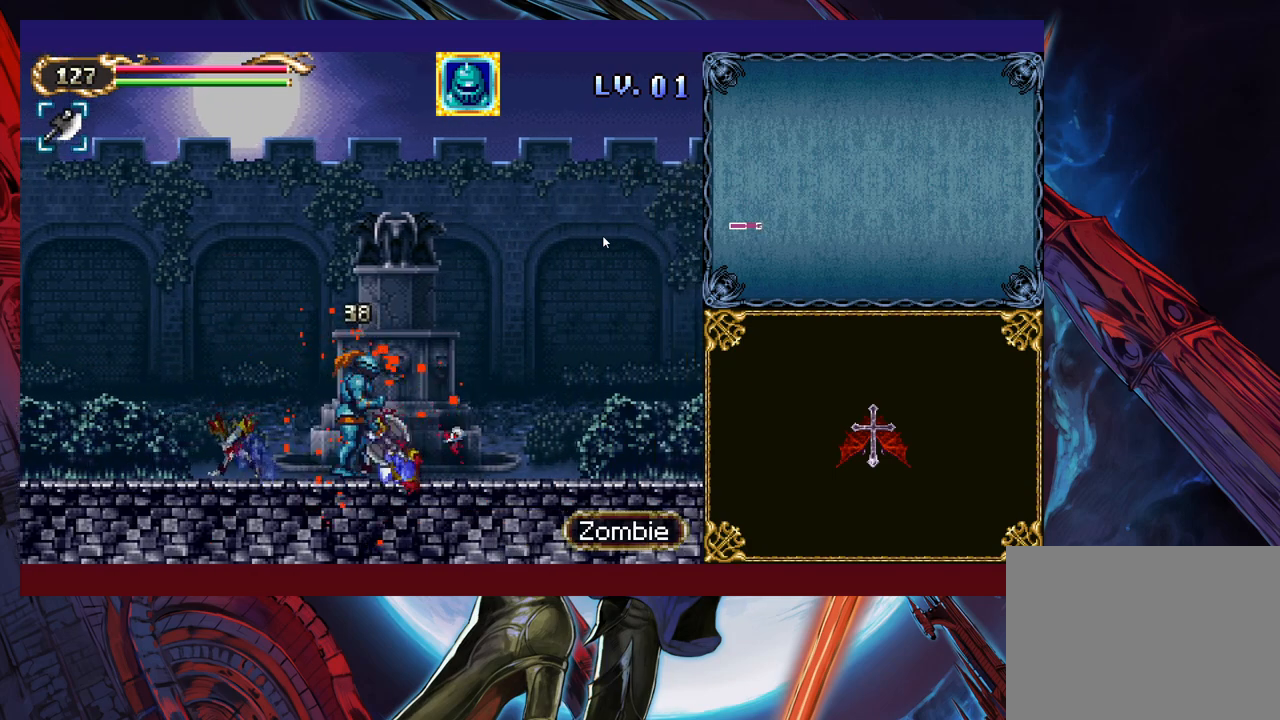
Gameplay with a controller (Xbox layout); each line is a JSON object with the inputs held at the frame after it. "events" lists button and stick changes between this image and that frame as [ms after this image, input, new state], when the widget could be followed in between. Not read: L2 R2 R3 right_stick.
{"buttons": [], "left_stick": "right", "events": []}
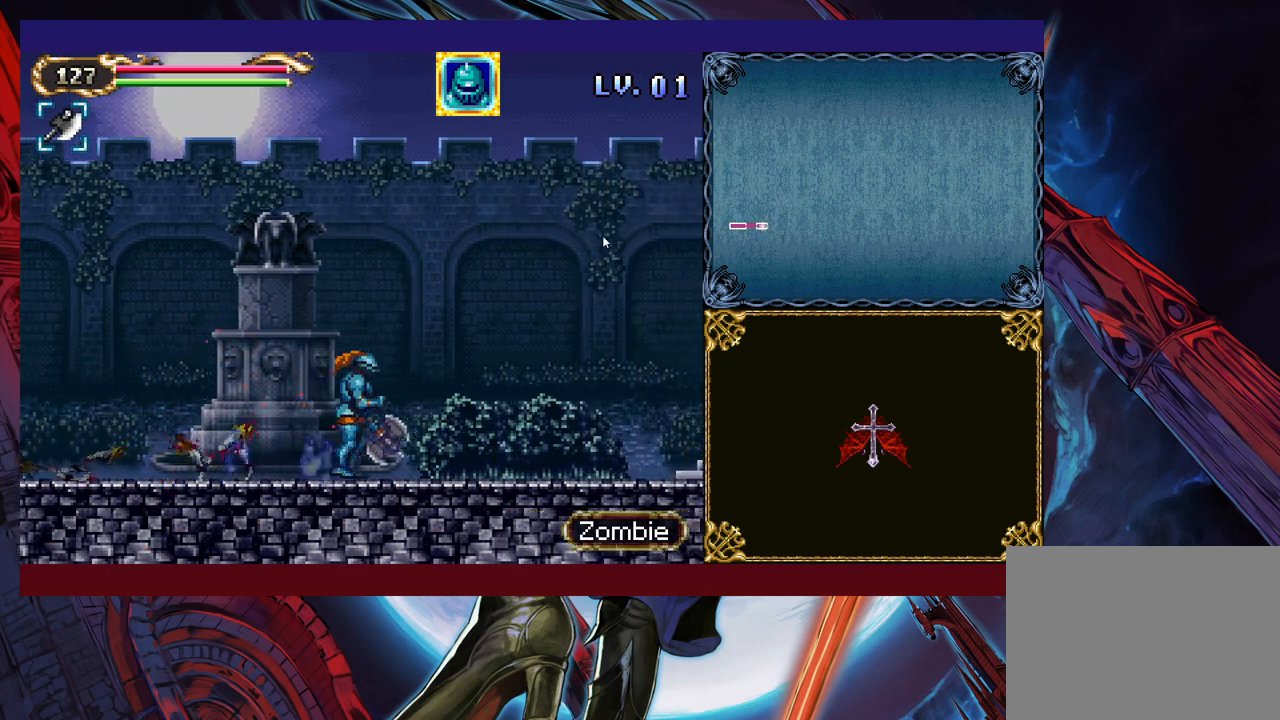
{"buttons": ["B"], "left_stick": "up-right", "events": [[83, "left_stick", "up-right"], [100, "B", "down"]]}
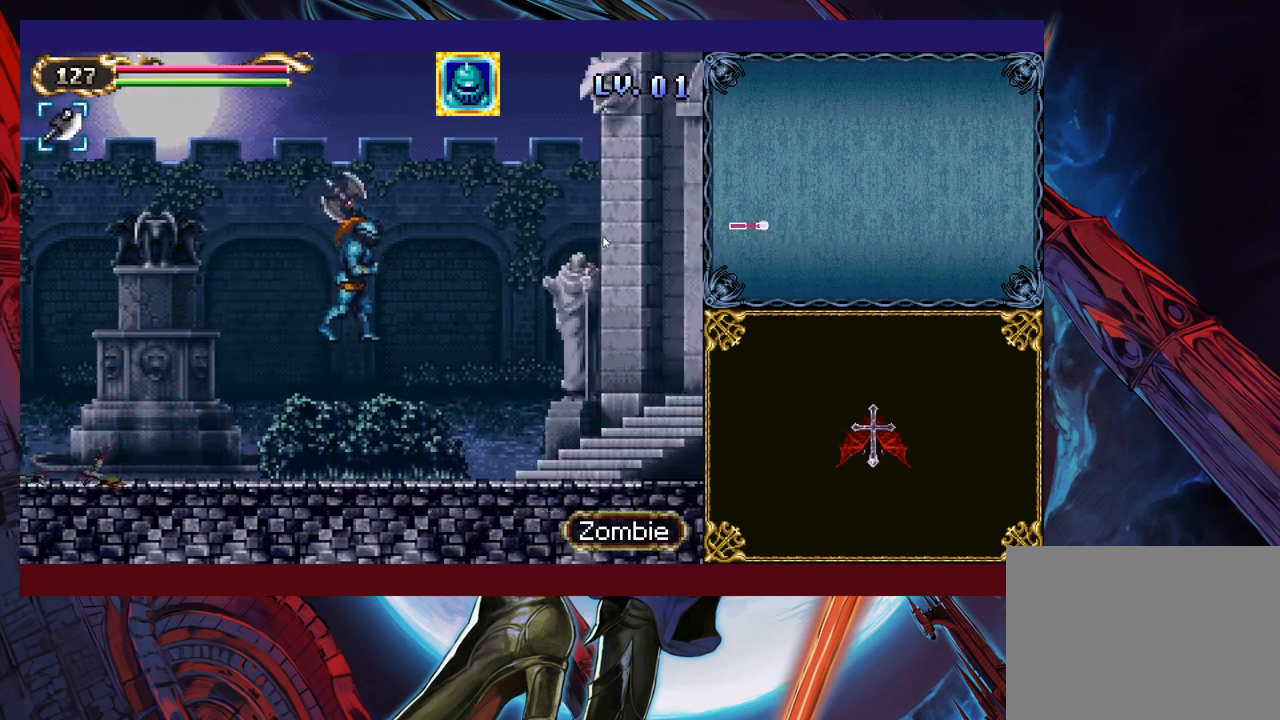
{"buttons": ["B"], "left_stick": "up-right", "events": [[200, "B", "up"], [350, "B", "down"]]}
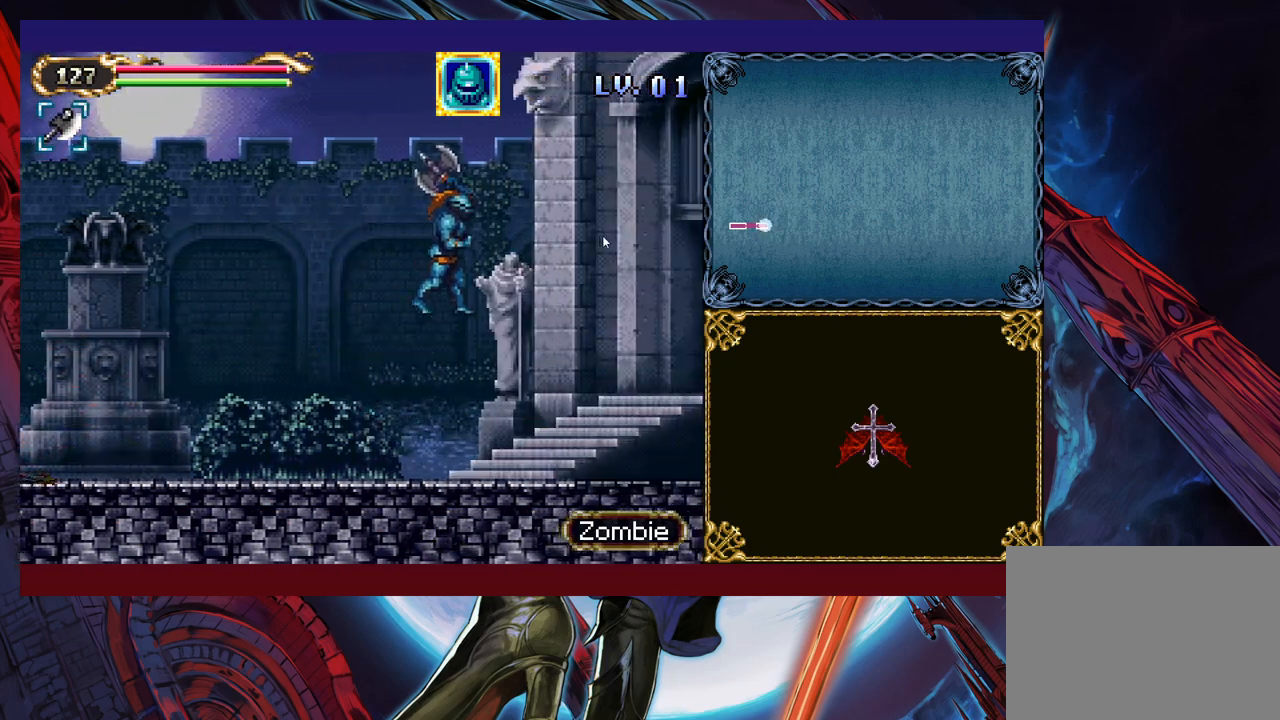
{"buttons": [], "left_stick": "up-right", "events": [[483, "B", "up"]]}
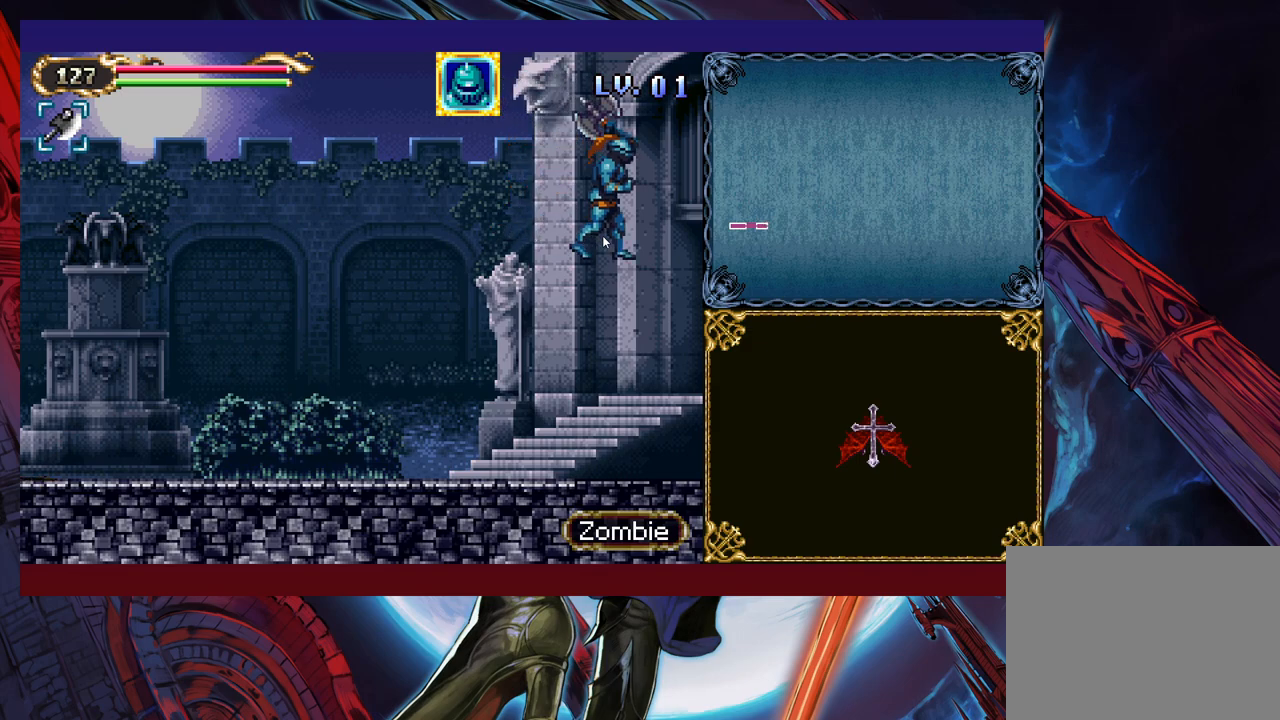
{"buttons": [], "left_stick": "up-right", "events": [[433, "B", "down"], [483, "B", "up"]]}
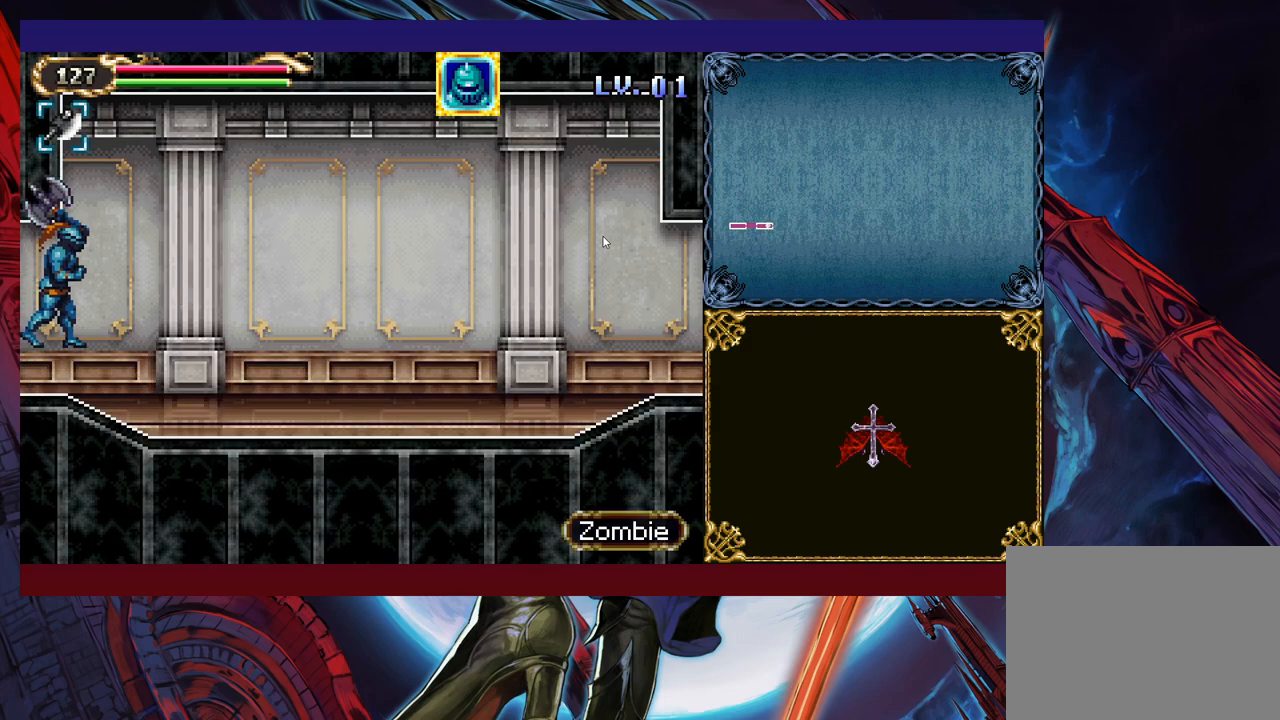
{"buttons": [], "left_stick": "up-right", "events": [[300, "B", "down"], [350, "B", "up"]]}
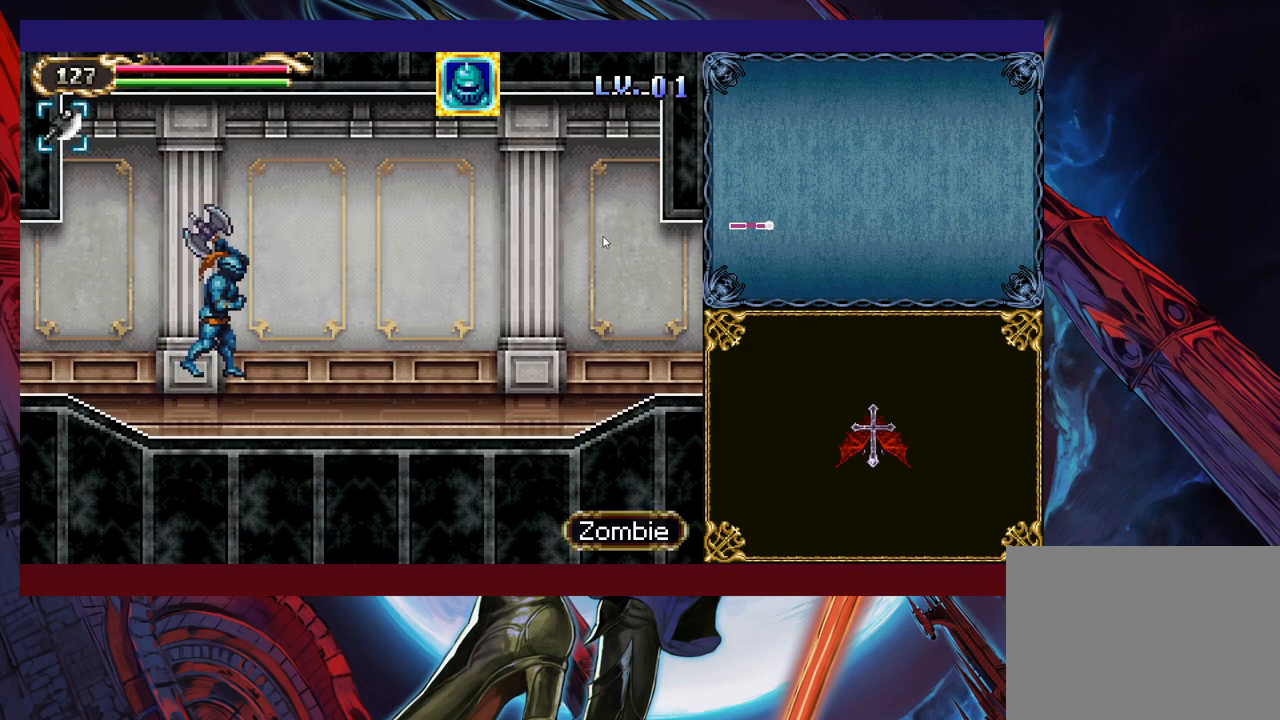
{"buttons": [], "left_stick": "up-right", "events": [[250, "B", "down"], [300, "B", "up"]]}
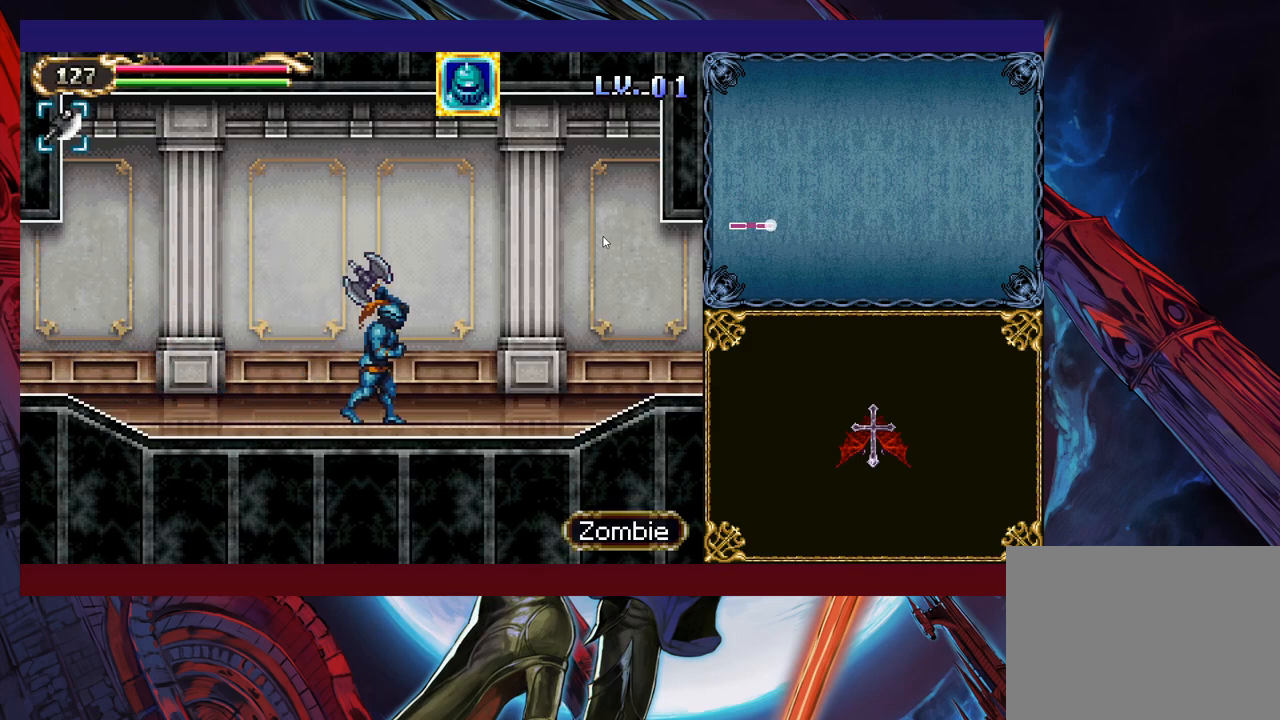
{"buttons": [], "left_stick": "up-right", "events": [[83, "B", "down"], [133, "B", "up"], [400, "B", "down"], [450, "B", "up"]]}
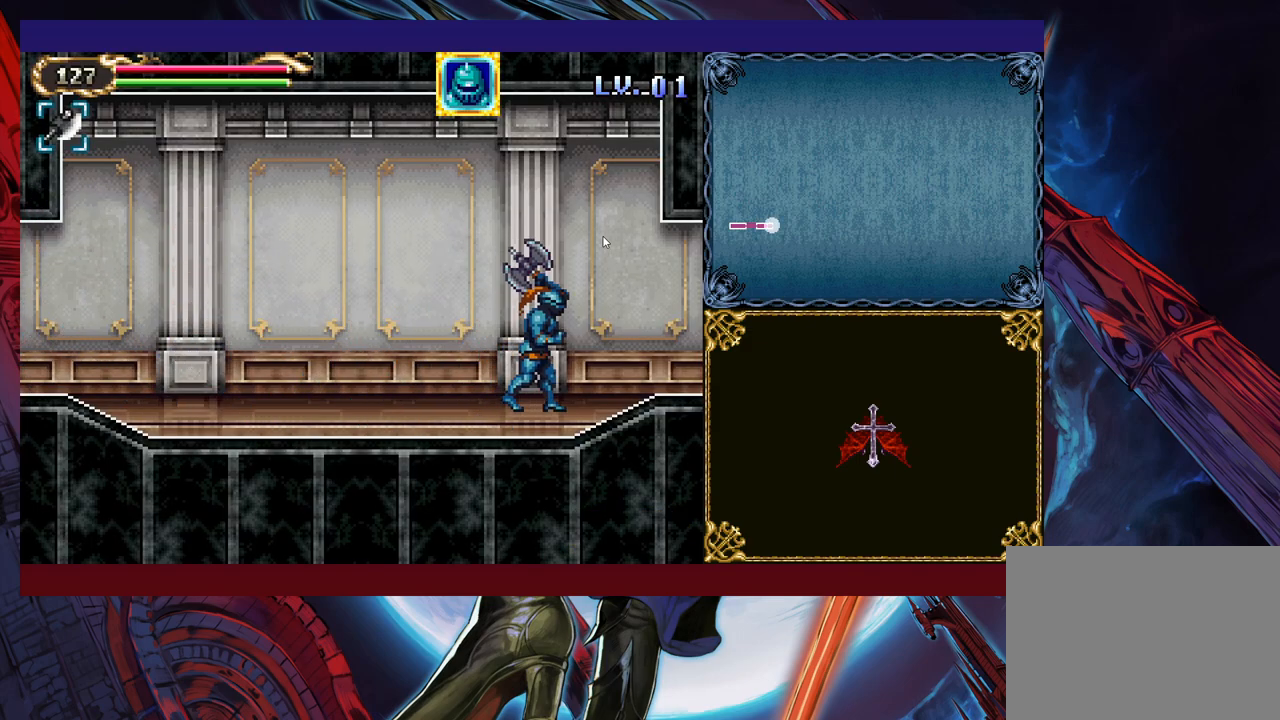
{"buttons": [], "left_stick": "up-right", "events": [[233, "B", "down"], [283, "B", "up"]]}
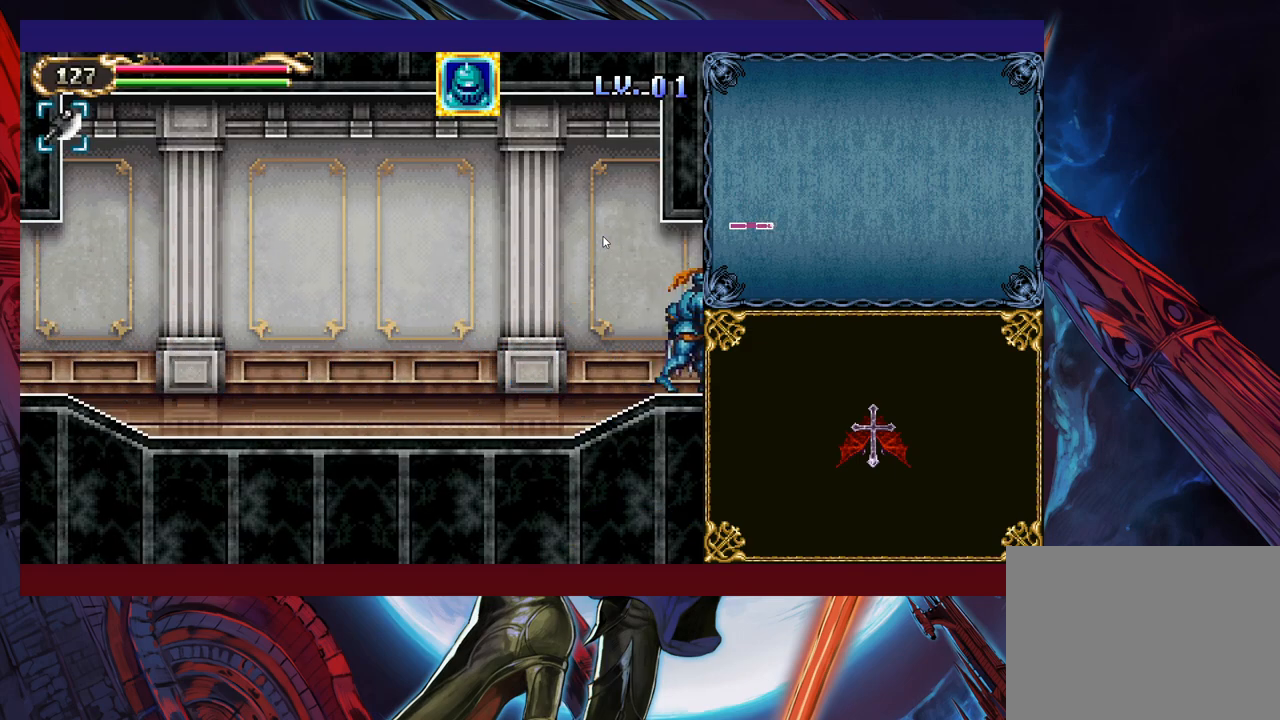
{"buttons": [], "left_stick": "up-right", "events": [[33, "B", "down"], [50, "B", "up"]]}
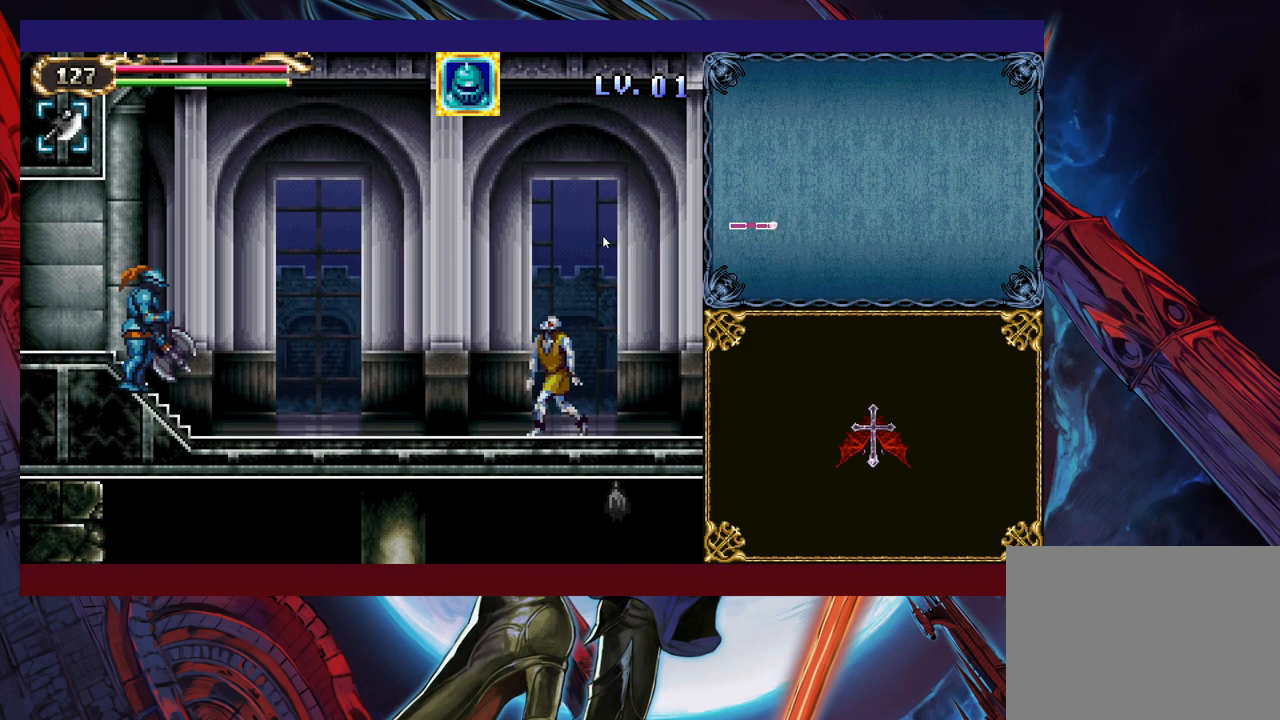
{"buttons": [], "left_stick": "up-right", "events": []}
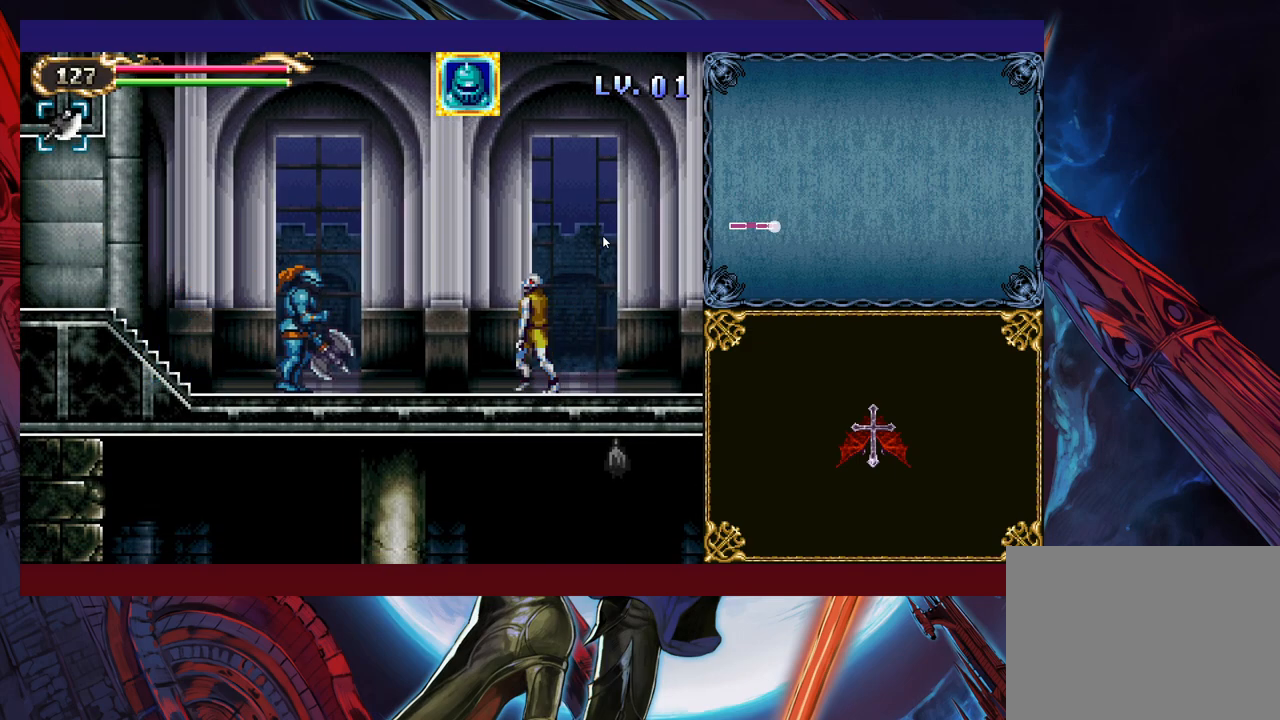
{"buttons": ["Y"], "left_stick": "down-right", "events": [[250, "X", "down"], [383, "X", "up"], [483, "left_stick", "down-right"], [500, "Y", "down"]]}
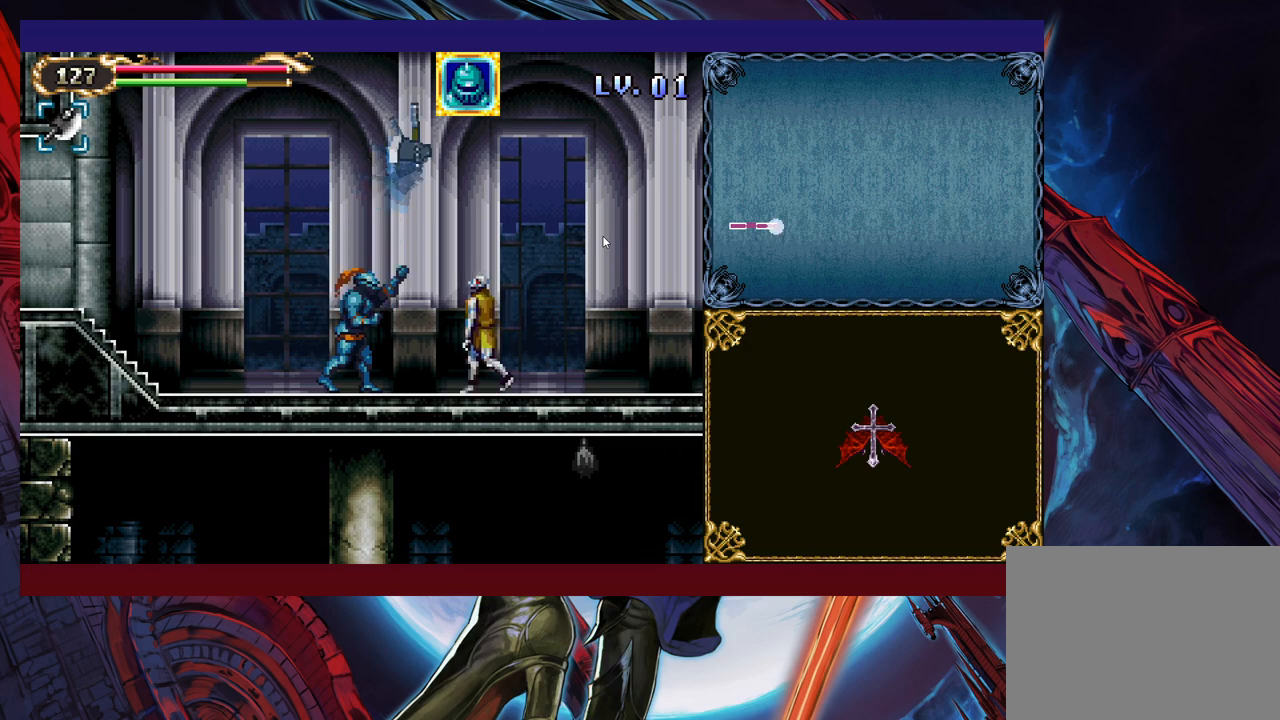
{"buttons": [], "left_stick": "right", "events": [[83, "left_stick", "right"], [100, "Y", "up"], [250, "left_stick", "left"], [483, "left_stick", "right"]]}
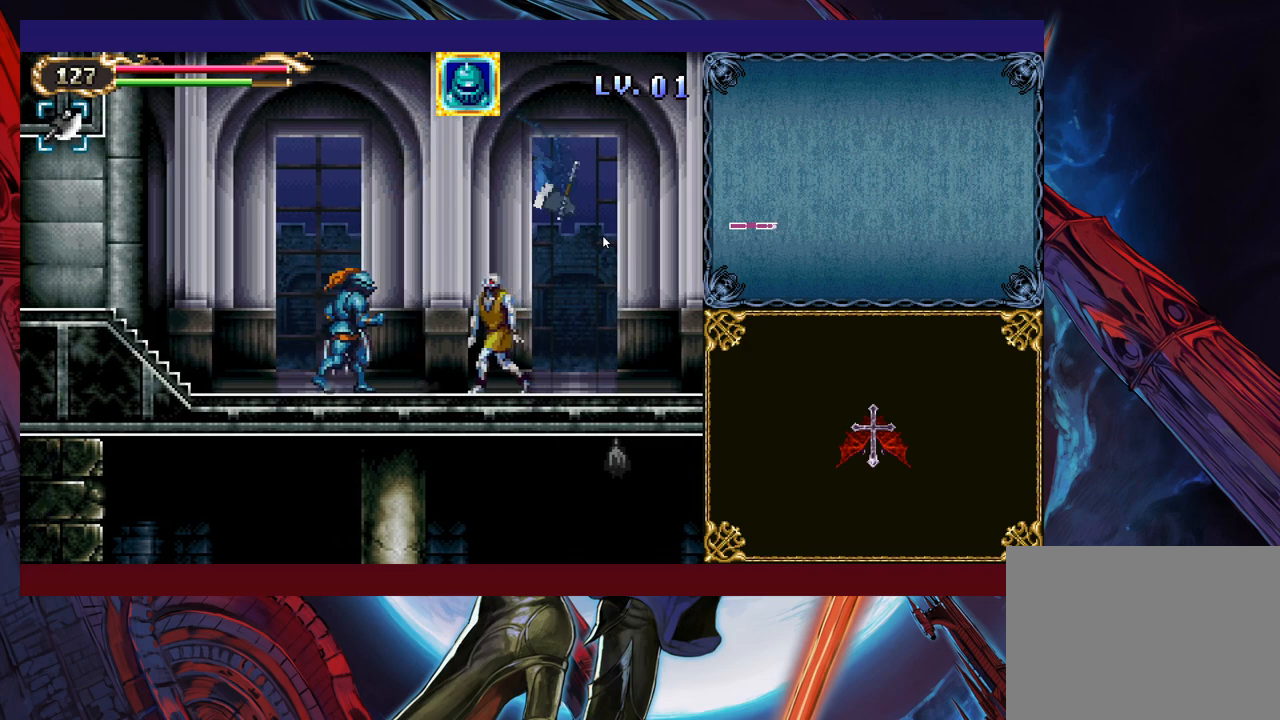
{"buttons": [], "left_stick": "left", "events": [[50, "X", "down"], [83, "left_stick", "center"], [150, "X", "up"], [250, "left_stick", "down"], [300, "Y", "down"], [350, "left_stick", "right"], [400, "Y", "up"], [500, "left_stick", "left"]]}
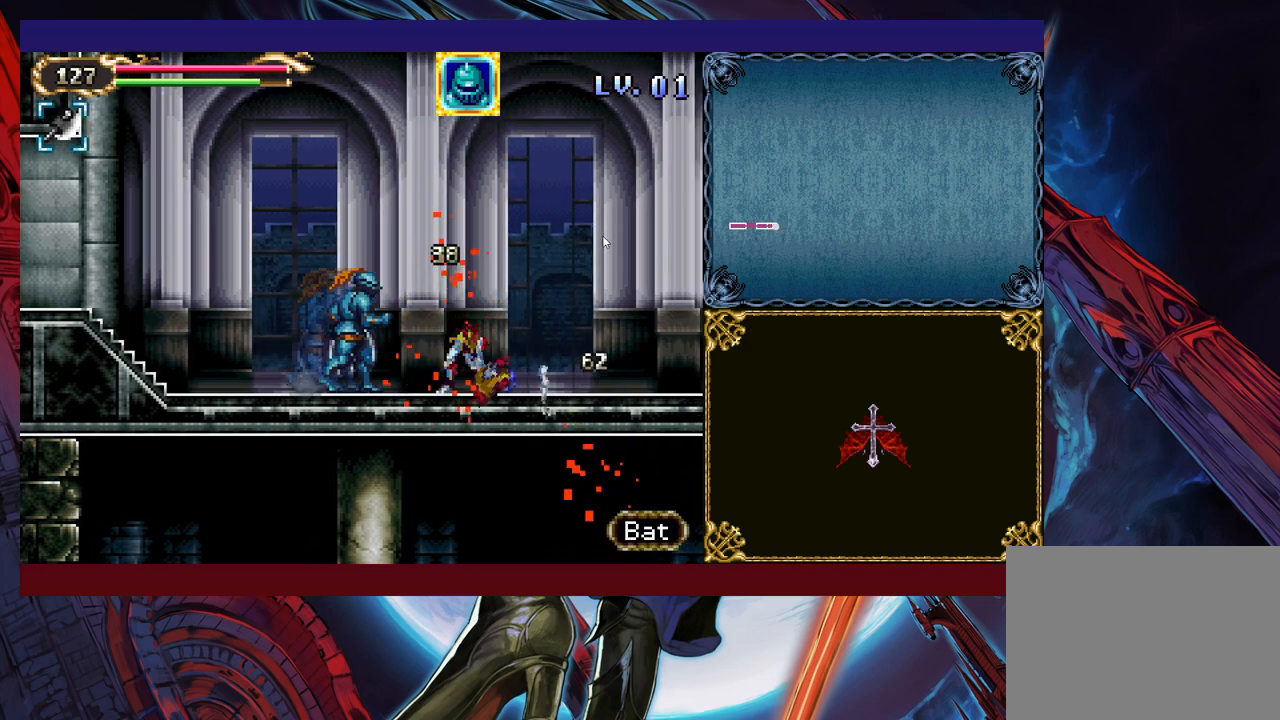
{"buttons": [], "left_stick": "center", "events": [[100, "left_stick", "center"], [133, "Y", "down"], [200, "Y", "up"], [200, "left_stick", "down"], [300, "left_stick", "center"], [333, "Y", "down"], [350, "Y", "up"], [450, "Y", "down"], [500, "Y", "up"]]}
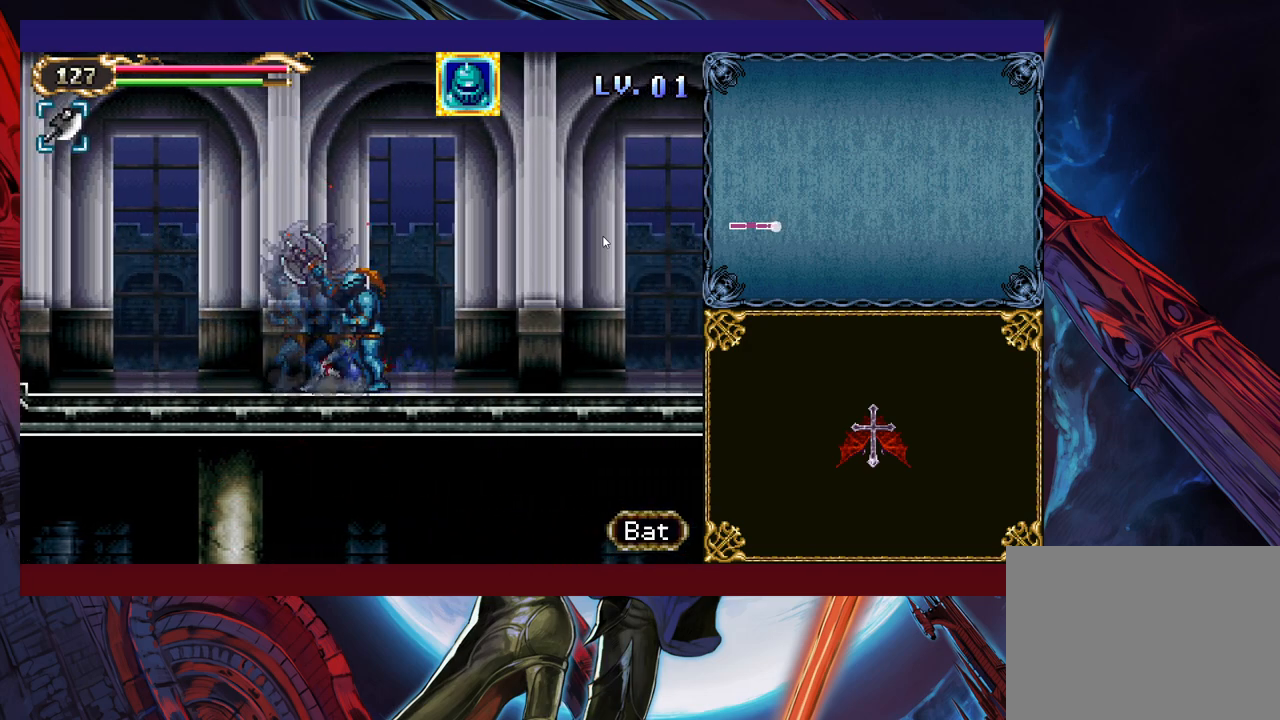
{"buttons": [], "left_stick": "center", "events": [[83, "left_stick", "down"], [100, "Y", "down"], [150, "Y", "up"], [150, "left_stick", "center"], [250, "Y", "down"], [250, "left_stick", "down"], [300, "Y", "up"], [300, "left_stick", "center"], [400, "Y", "down"], [433, "left_stick", "down"], [483, "left_stick", "center"], [500, "Y", "up"]]}
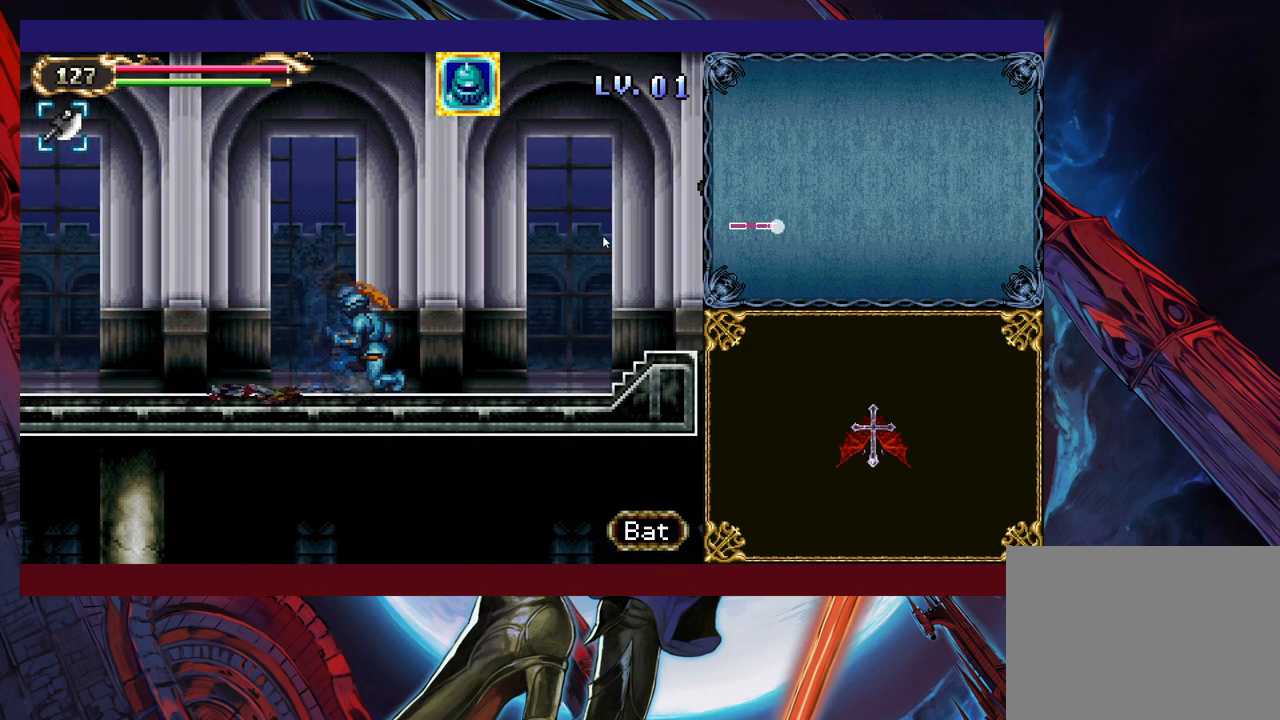
{"buttons": [], "left_stick": "center", "events": [[133, "Y", "down"], [183, "Y", "up"], [233, "left_stick", "down"], [283, "Y", "down"], [300, "left_stick", "center"], [333, "Y", "up"], [400, "left_stick", "down"], [450, "Y", "down"], [500, "Y", "up"], [500, "left_stick", "center"]]}
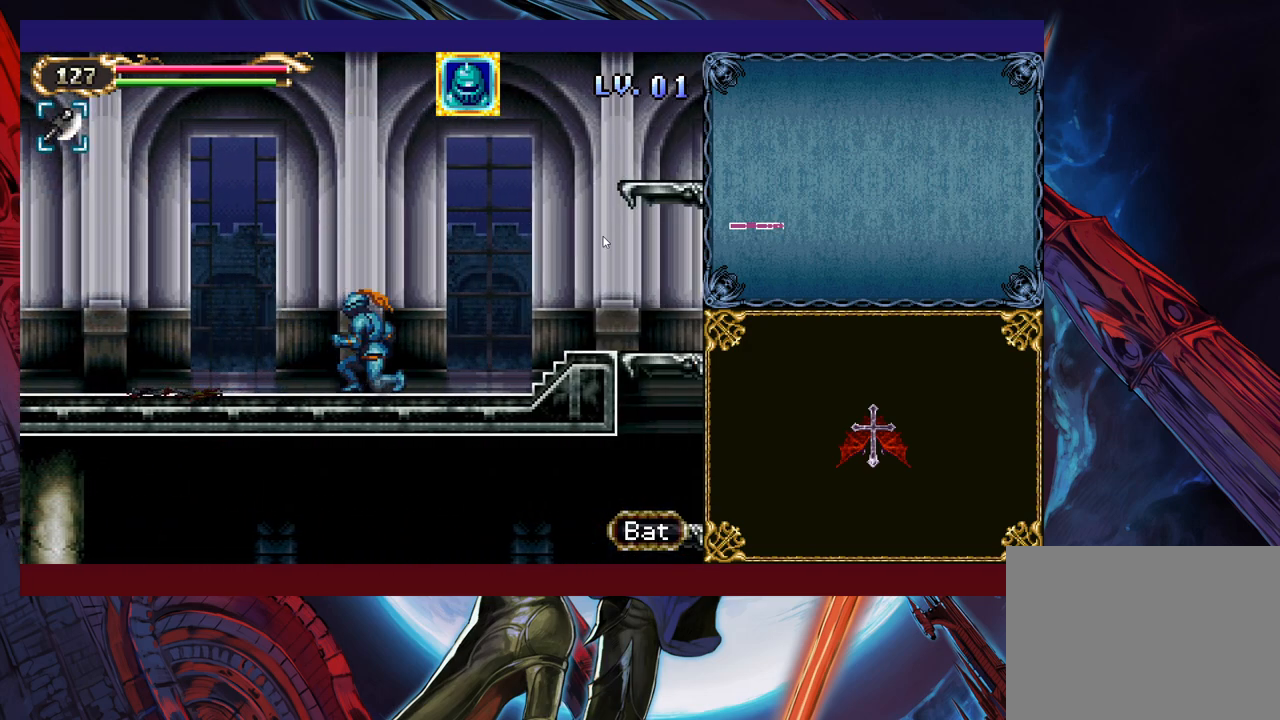
{"buttons": [], "left_stick": "down", "events": [[83, "left_stick", "down"], [150, "left_stick", "center"], [200, "Y", "down"], [283, "Y", "up"], [383, "Y", "down"], [433, "Y", "up"], [450, "left_stick", "down"]]}
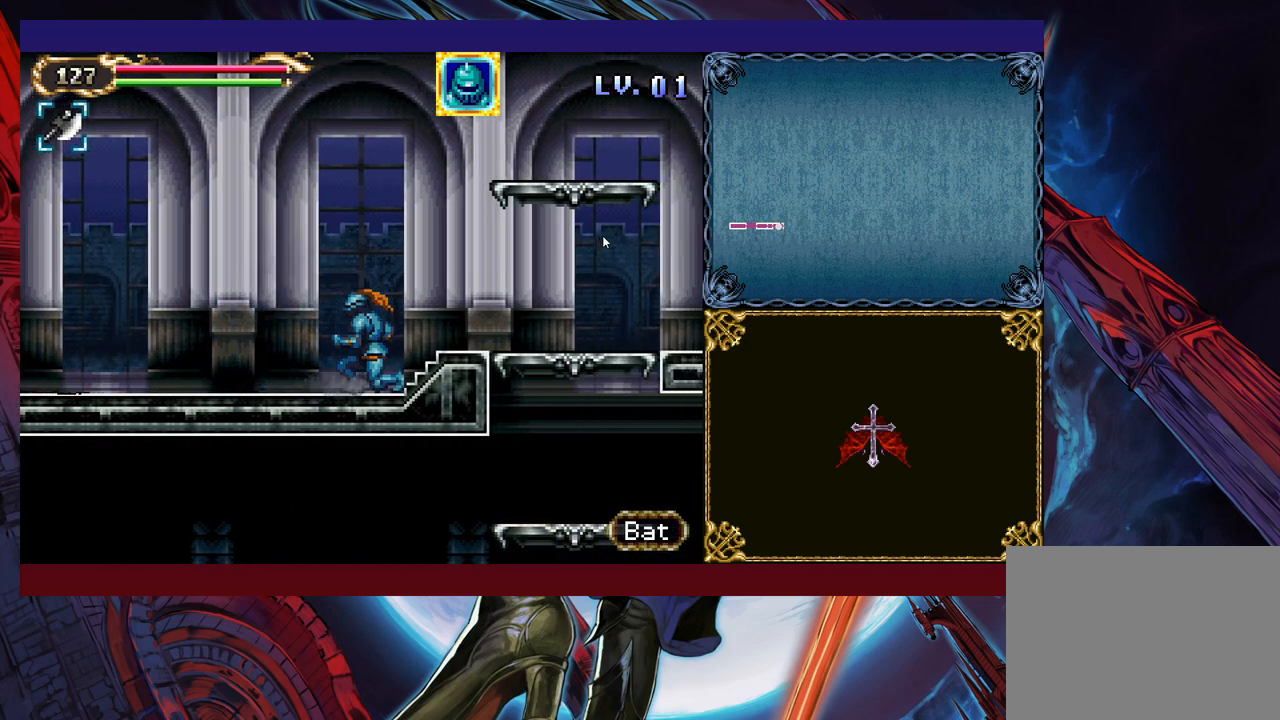
{"buttons": [], "left_stick": "center", "events": [[50, "Y", "down"], [50, "left_stick", "center"], [100, "Y", "up"], [200, "Y", "down"], [250, "Y", "up"], [350, "Y", "down"], [350, "left_stick", "down"], [400, "Y", "up"], [400, "left_stick", "center"]]}
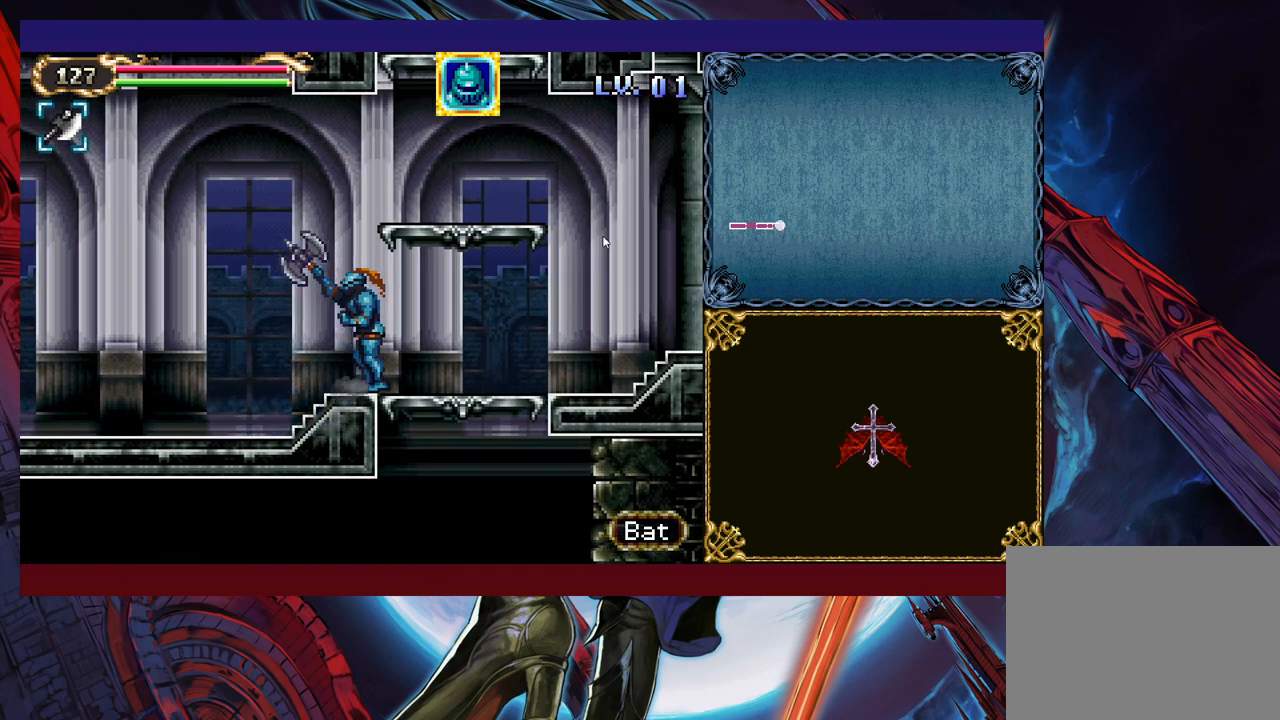
{"buttons": [], "left_stick": "center", "events": [[33, "Y", "down"], [33, "left_stick", "down"], [50, "Y", "up"], [83, "left_stick", "center"], [150, "Y", "down"], [200, "Y", "up"], [333, "Y", "down"], [383, "Y", "up"], [383, "left_stick", "down"], [450, "left_stick", "center"]]}
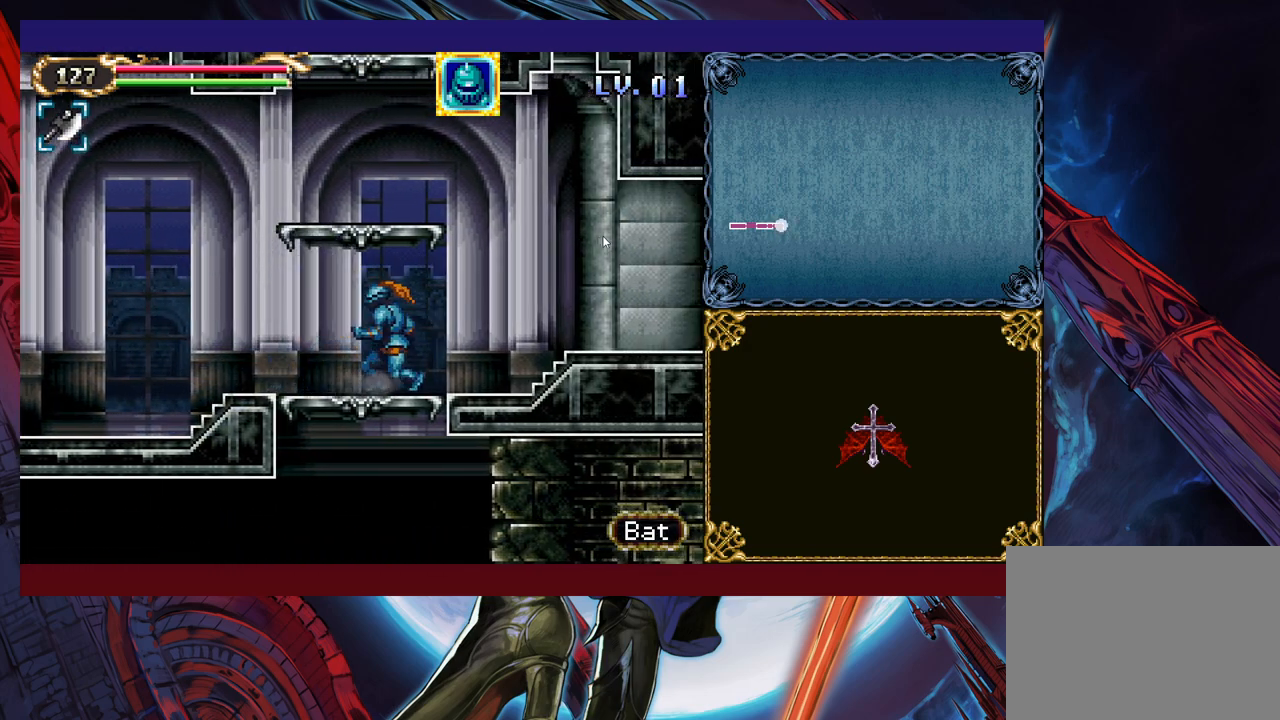
{"buttons": [], "left_stick": "up", "events": [[50, "B", "down"], [133, "left_stick", "up-left"], [200, "B", "up"], [300, "Y", "down"], [383, "left_stick", "up"], [450, "Y", "up"]]}
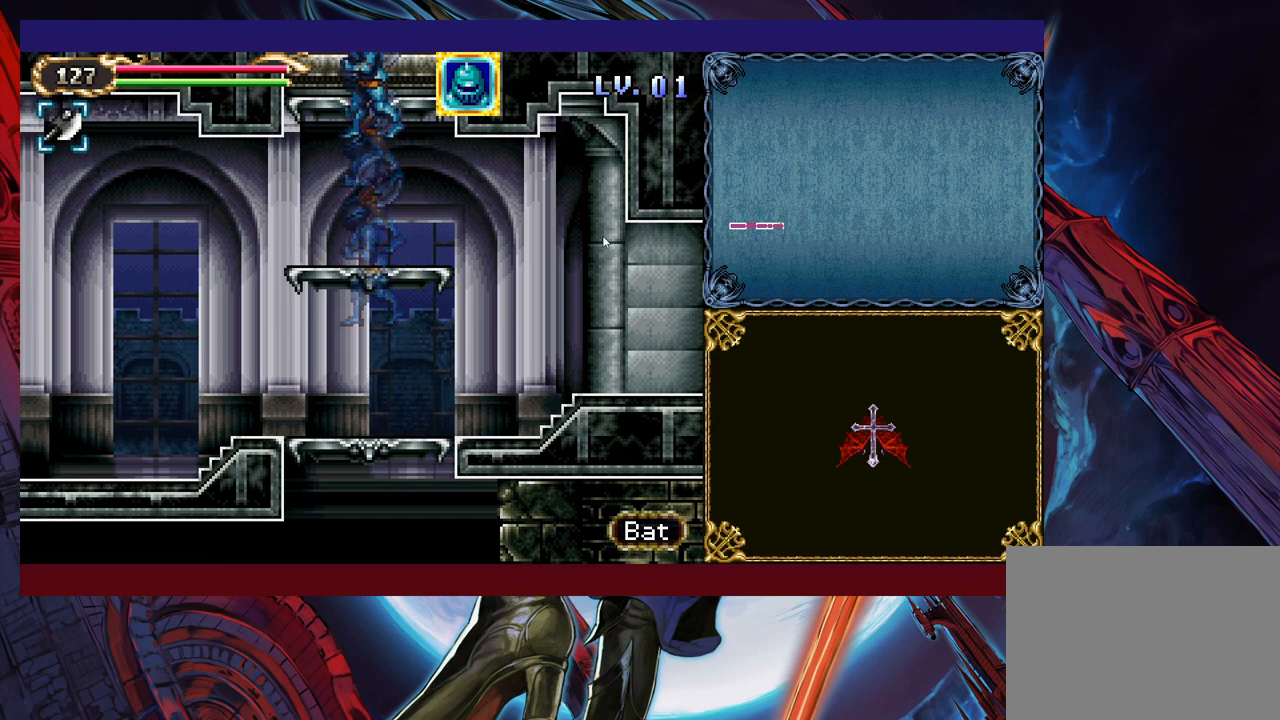
{"buttons": [], "left_stick": "right", "events": [[100, "left_stick", "right"]]}
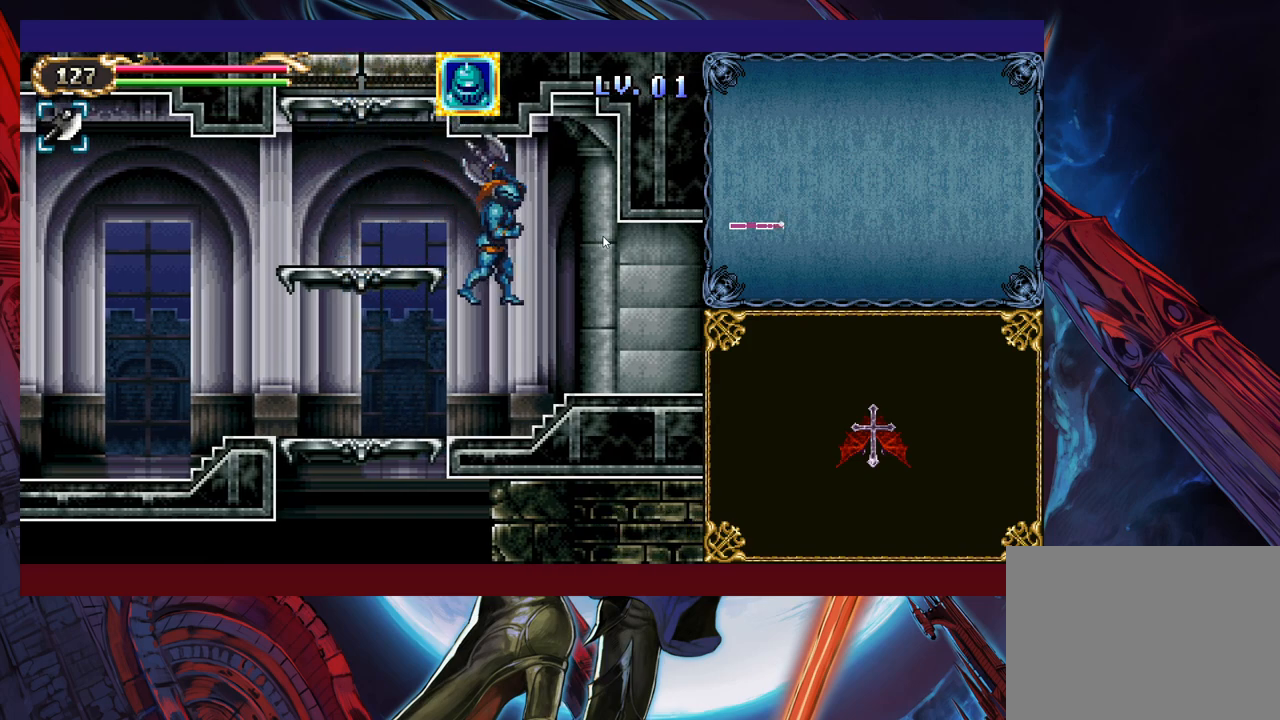
{"buttons": [], "left_stick": "right", "events": []}
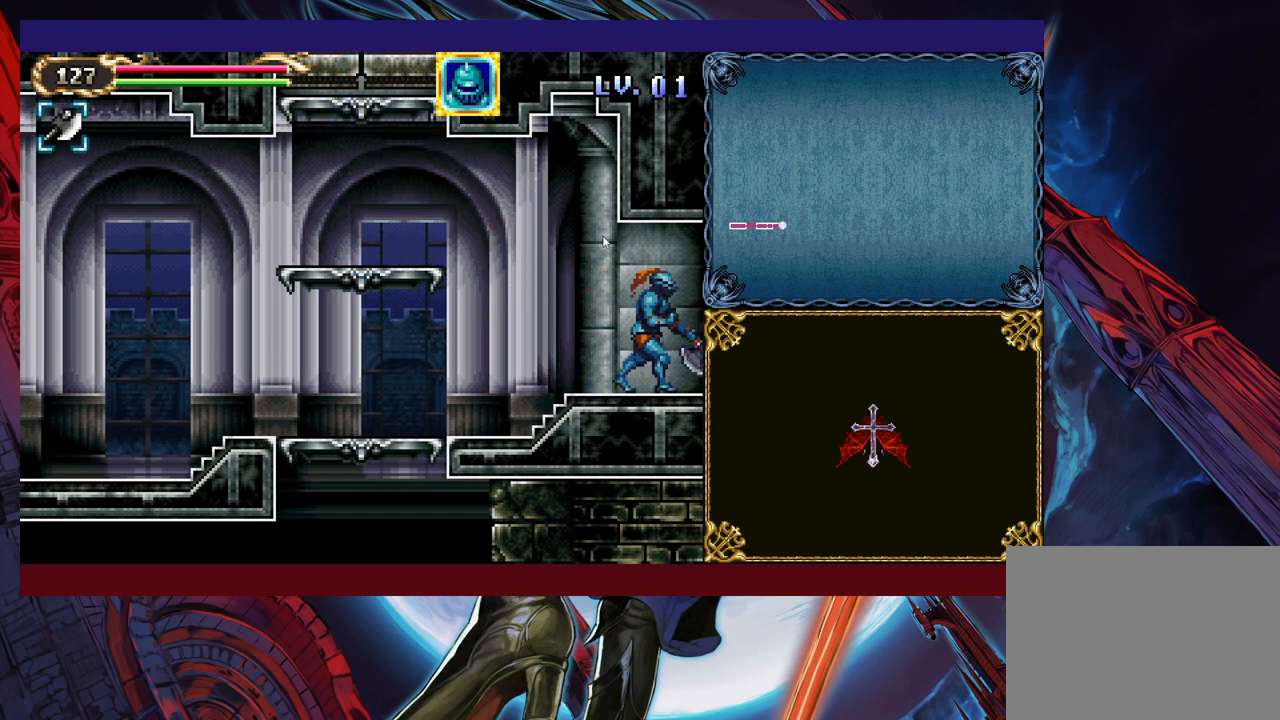
{"buttons": [], "left_stick": "right", "events": []}
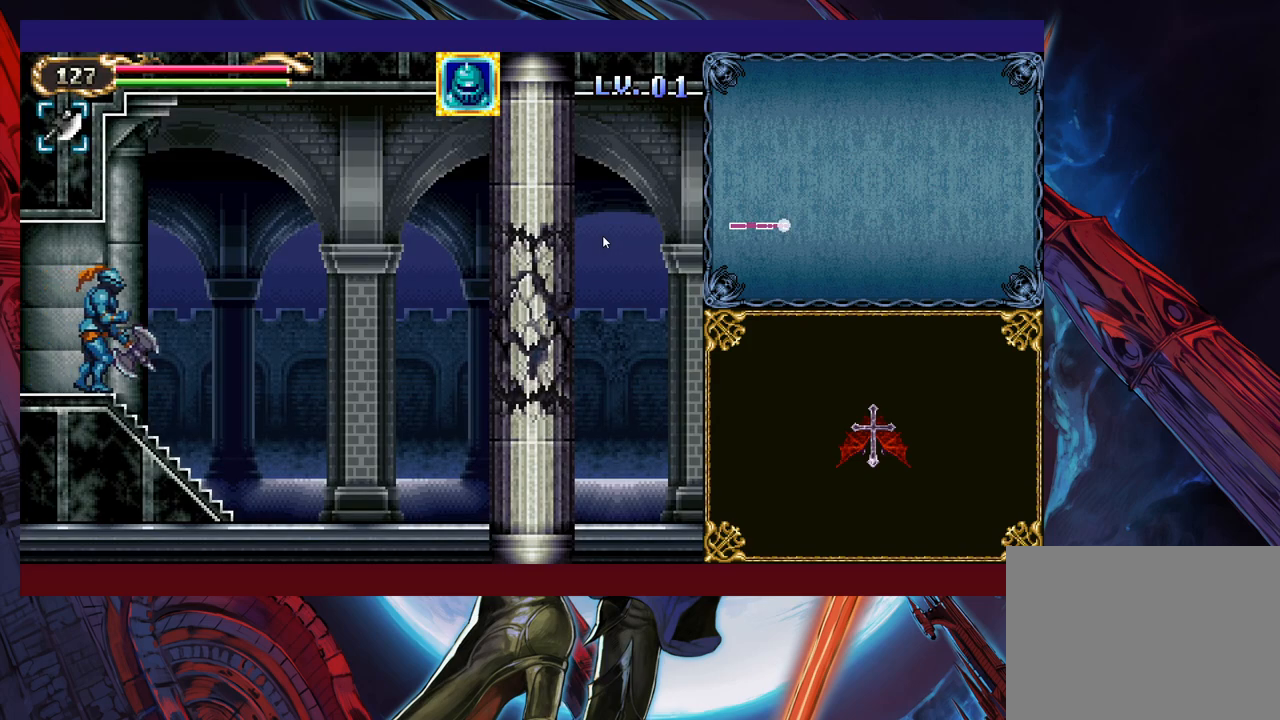
{"buttons": [], "left_stick": "right", "events": []}
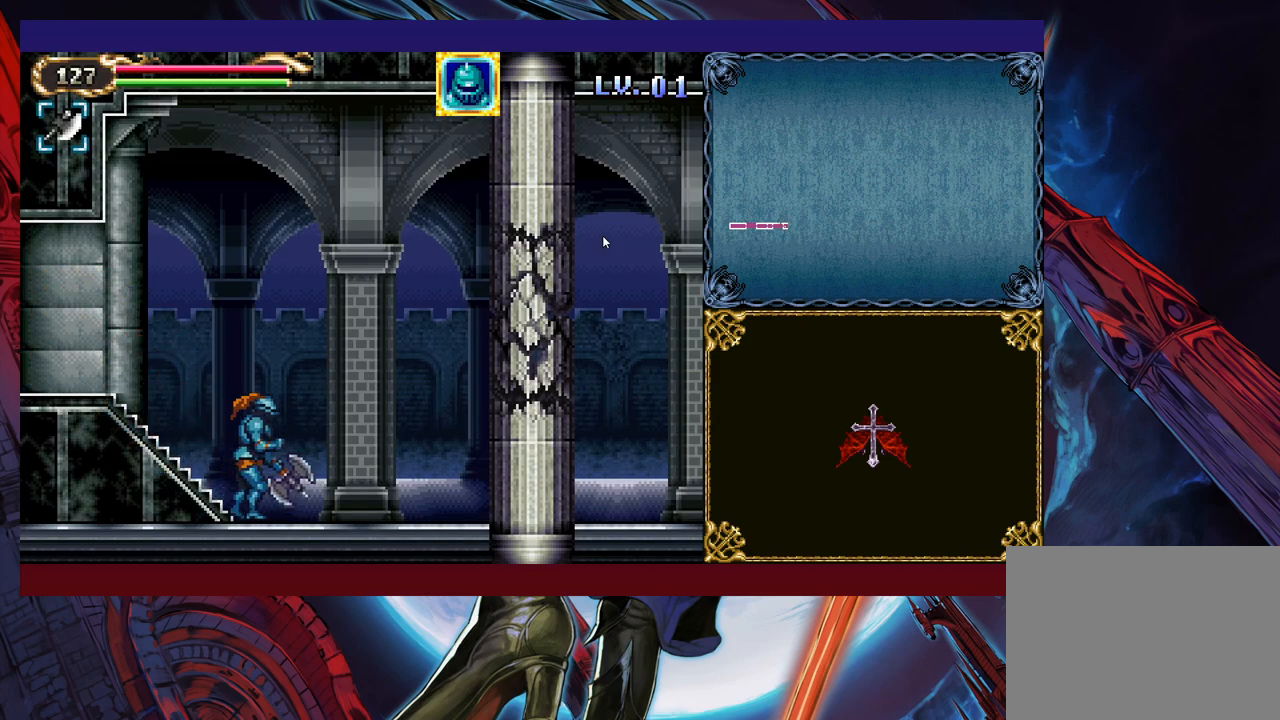
{"buttons": [], "left_stick": "right", "events": []}
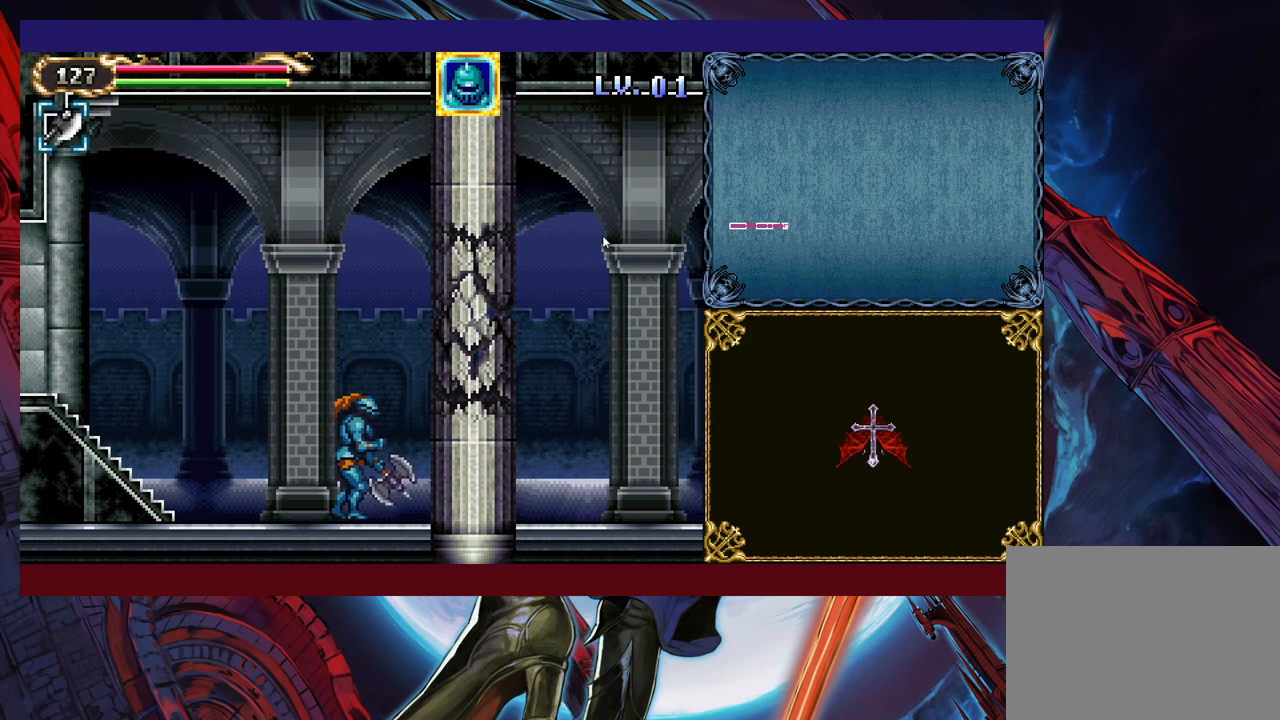
{"buttons": [], "left_stick": "up", "events": [[183, "left_stick", "up"]]}
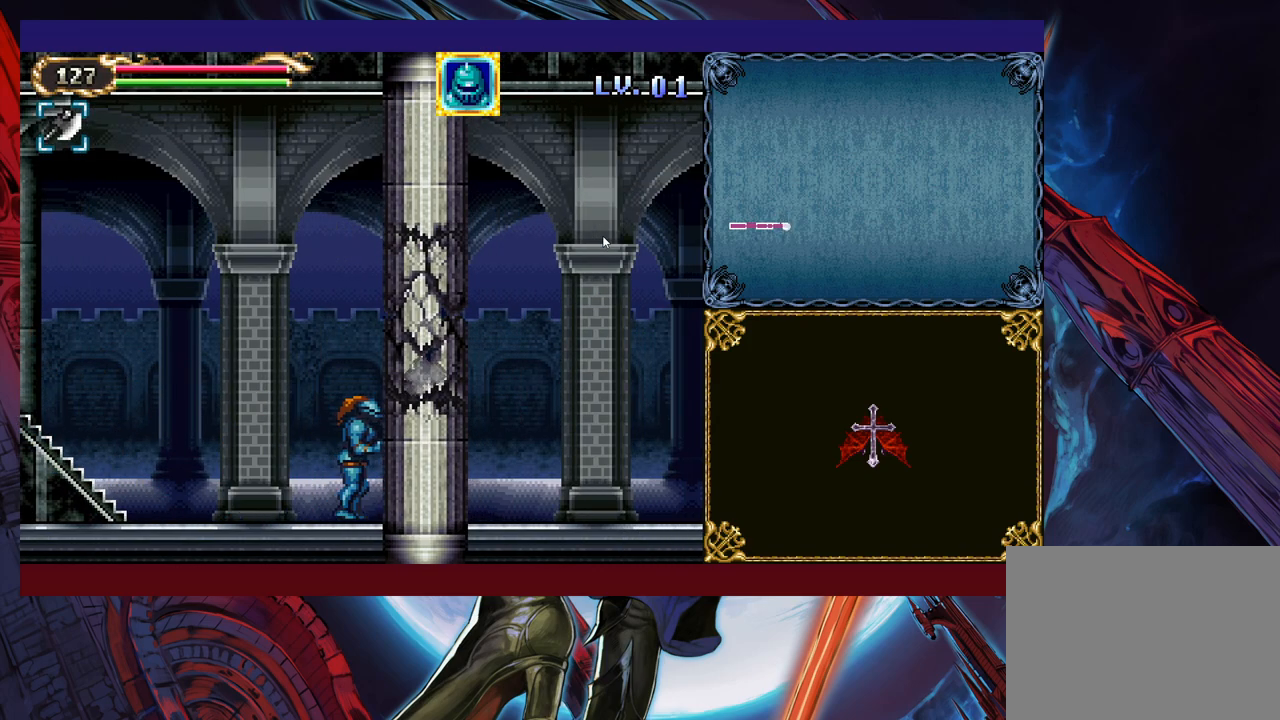
{"buttons": ["B"], "left_stick": "right", "events": [[350, "left_stick", "up-right"], [450, "B", "down"], [450, "left_stick", "right"]]}
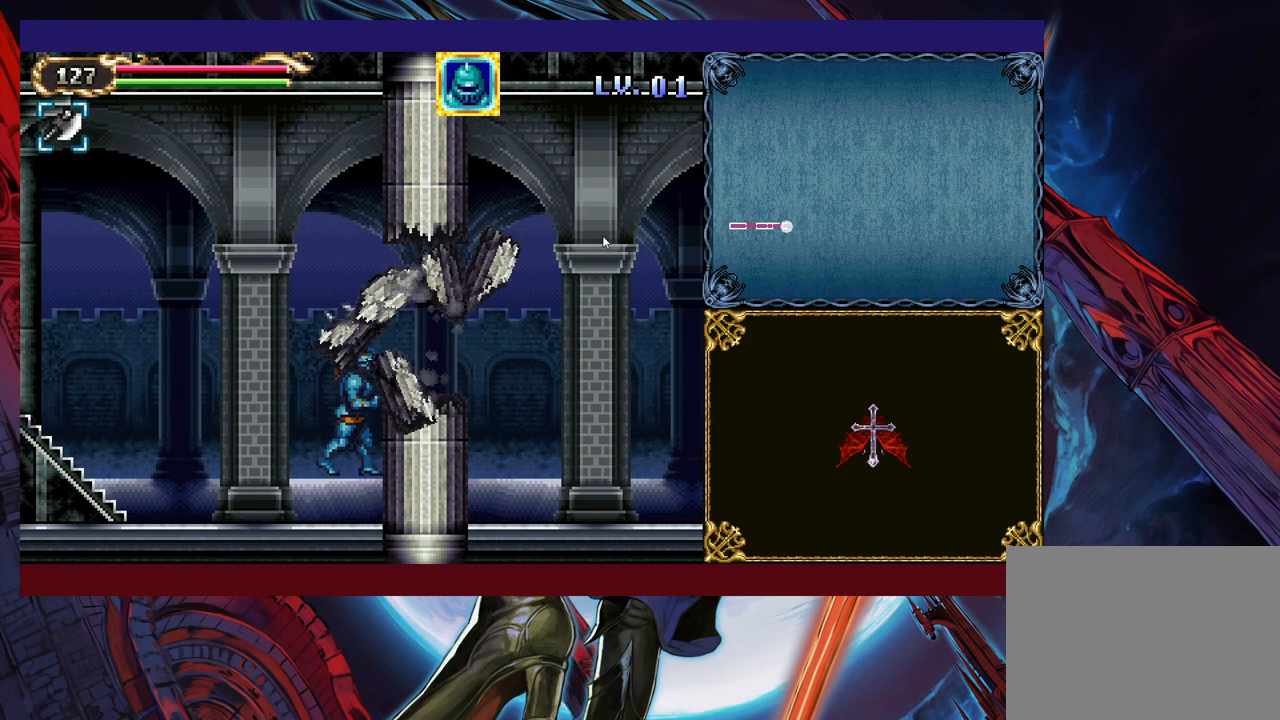
{"buttons": [], "left_stick": "right", "events": [[200, "B", "up"]]}
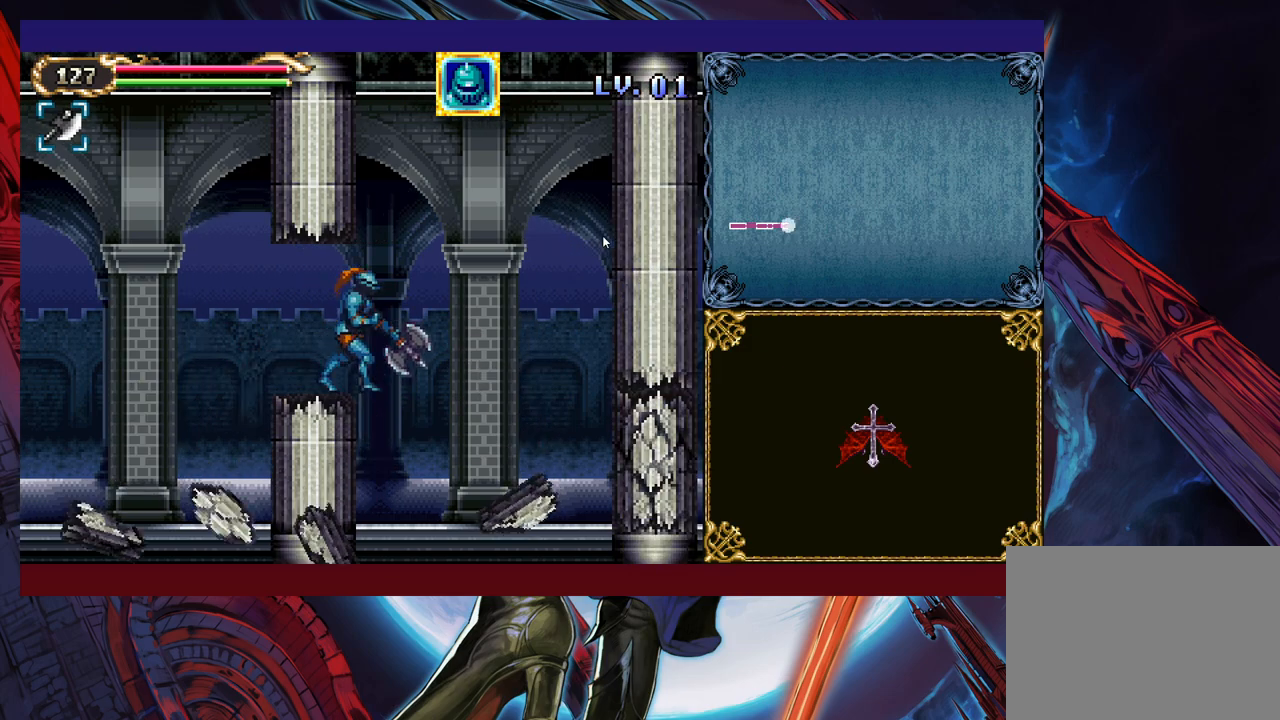
{"buttons": ["X"], "left_stick": "right", "events": [[50, "B", "down"], [150, "B", "up"], [300, "X", "down"], [350, "X", "up"], [483, "X", "down"]]}
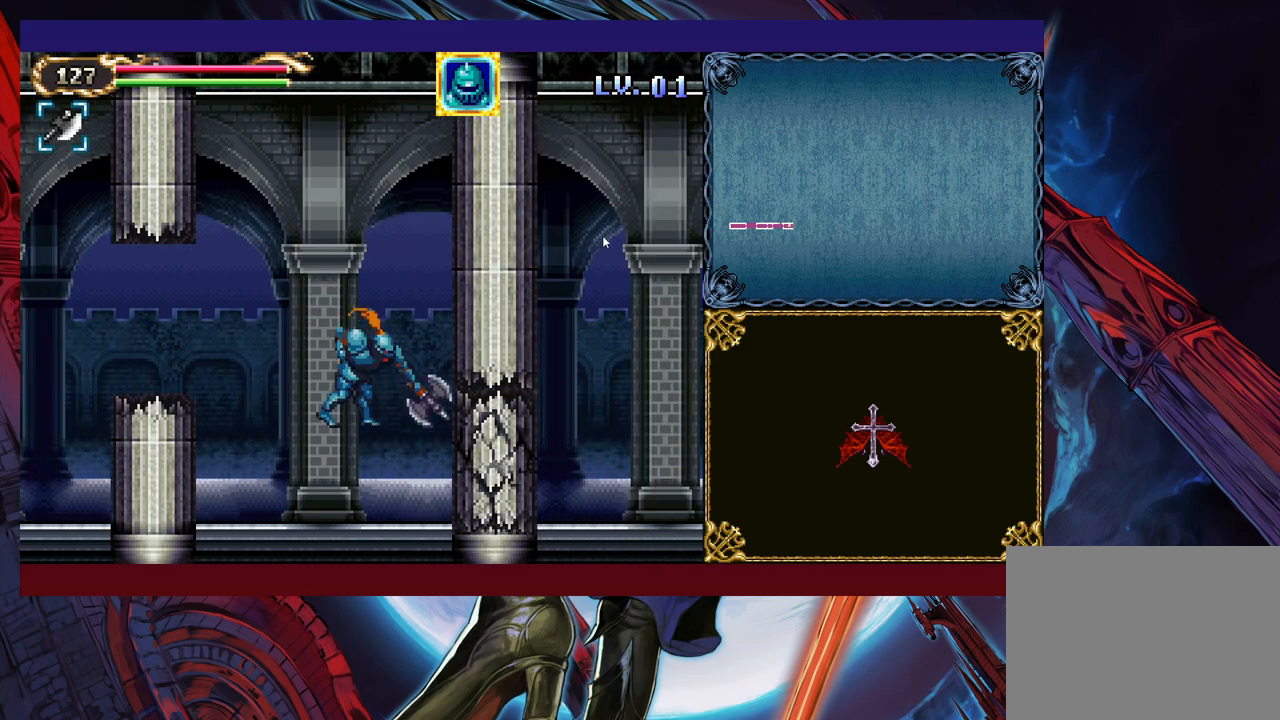
{"buttons": [], "left_stick": "right", "events": [[33, "X", "up"], [100, "X", "down"], [183, "X", "up"], [250, "X", "down"], [350, "X", "up"]]}